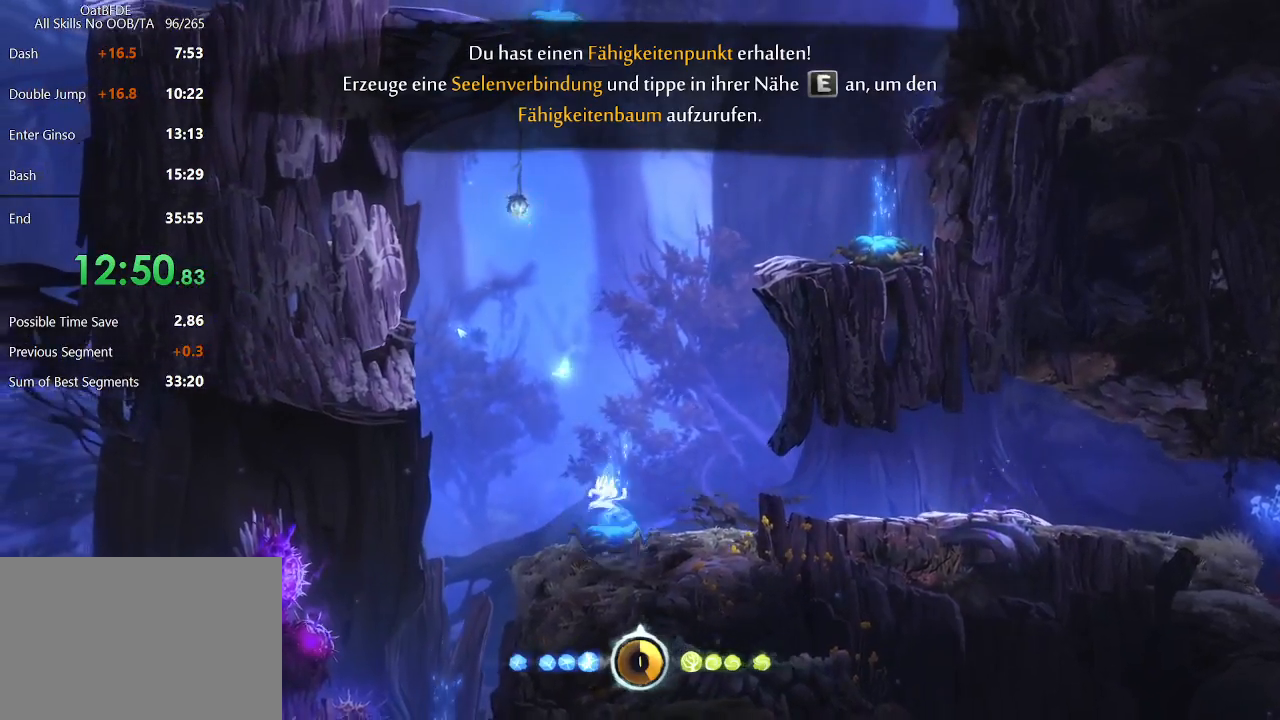
Gameplay with keyboard and mouse; each line is a JSON object with the keys and mouse buttons held at the frame after it. "events" lists presses ("down") and releases ("up") of "cdash", "charge", "dbug", "down", "escape", "feather", "flame", "jump", "left", "nade", "right", "rjump", "save", "ui", "up", "mouse_left", "mouse_wheel" and "mouse_right" between this image and that frame as [ms after this image, input, new state], when the widget could be followed in between. "mouse_left", "mouse_wheel", "mouse_right" = the "left", "wheel", "right" buttons of the "mouse" list. No other keys are recorded. "wheel" means that the mouse wheel is clicked or scrolled. "mouse_move" is the direction in which the mouse moves at that frame (one of eight, or "still"), when it could be read. Key names are as the overlay labels them; some are game actions (e.g. jump) rather than physical keys.
{"keys": ["left"], "mouse": [], "mouse_move": "still", "events": [[433, "left", "down"]]}
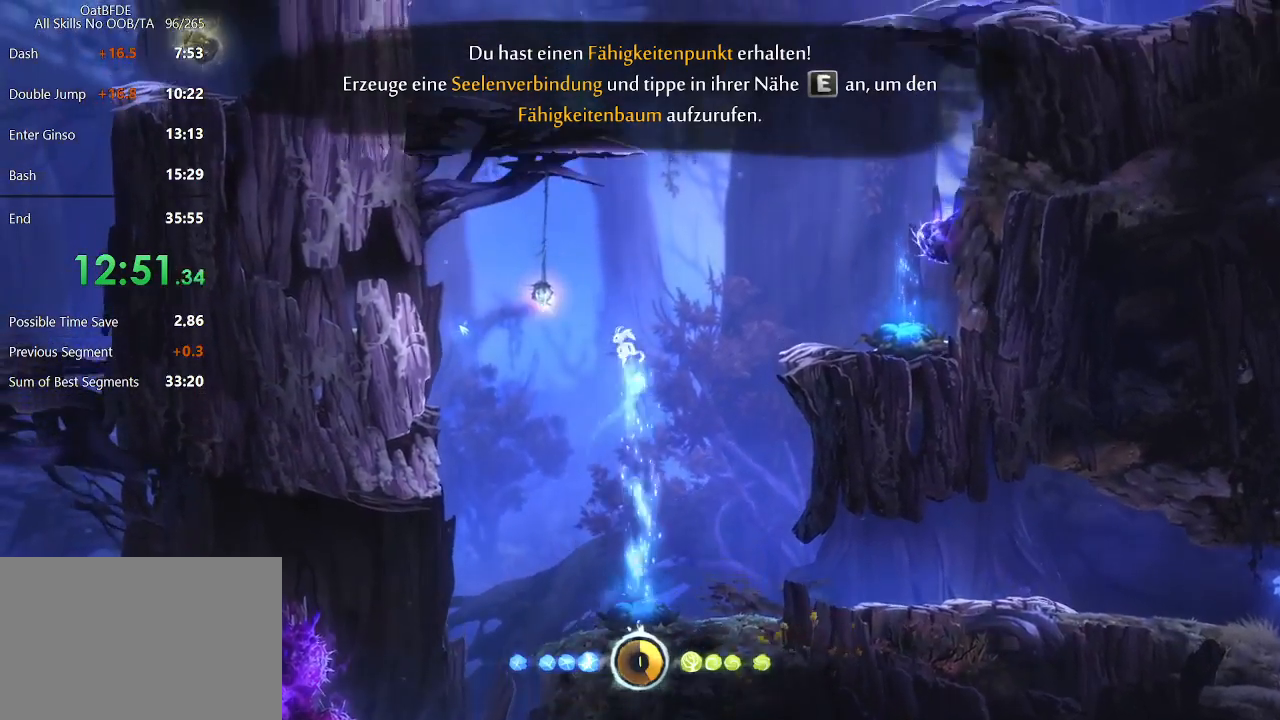
{"keys": ["left"], "mouse": [], "mouse_move": "still", "events": []}
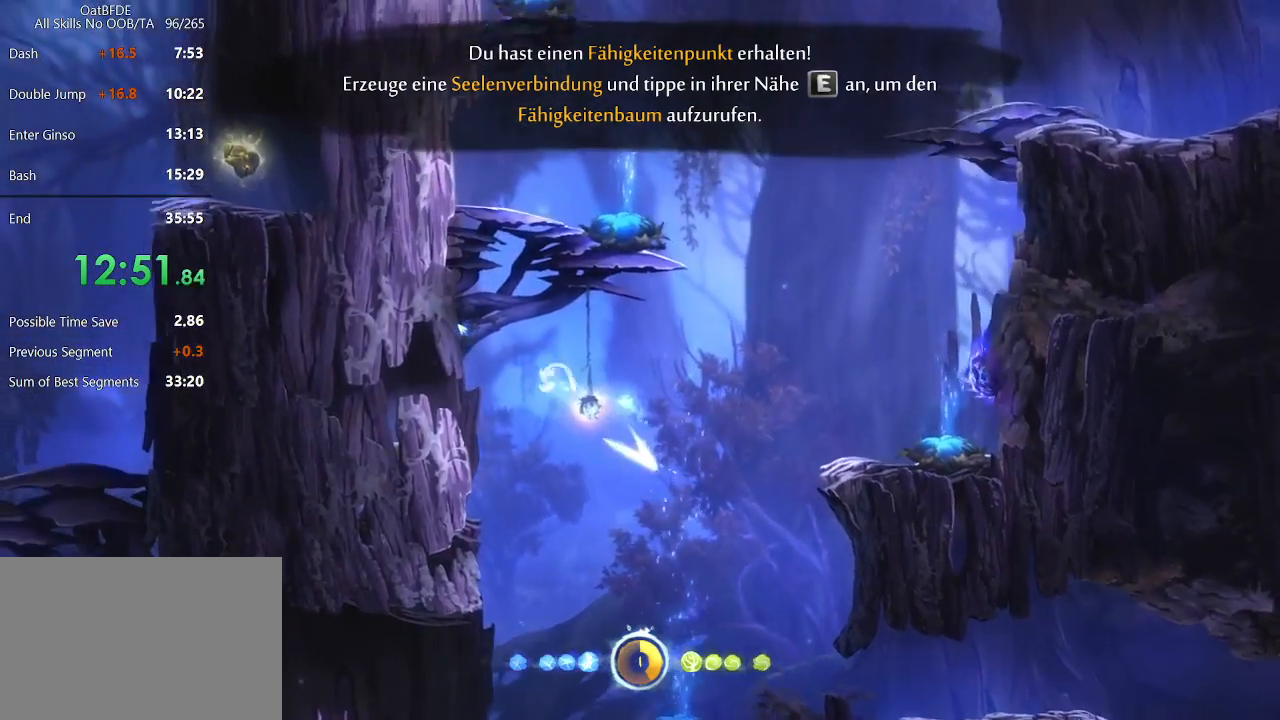
{"keys": ["left"], "mouse": [], "mouse_move": "still", "events": []}
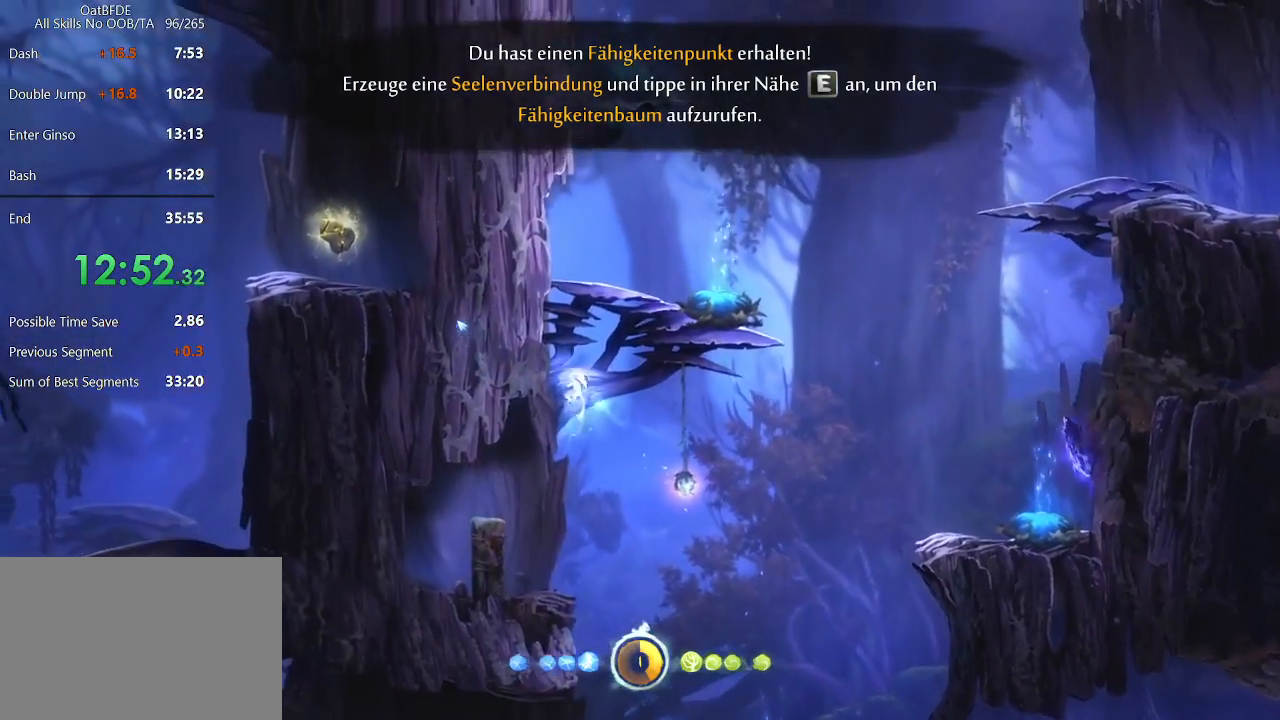
{"keys": ["left"], "mouse": [], "mouse_move": "still", "events": []}
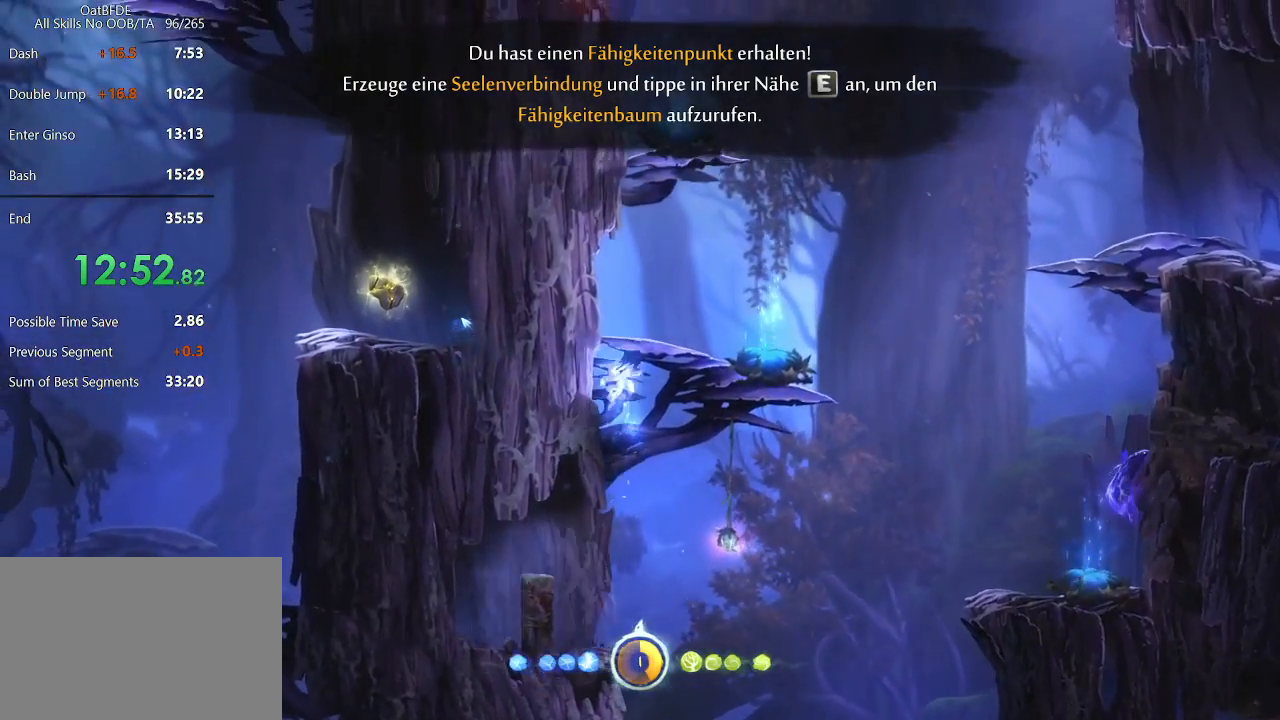
{"keys": ["left"], "mouse": [], "mouse_move": "still", "events": [[17, "left", "up"], [17, "right", "down"], [417, "left", "down"], [417, "right", "up"]]}
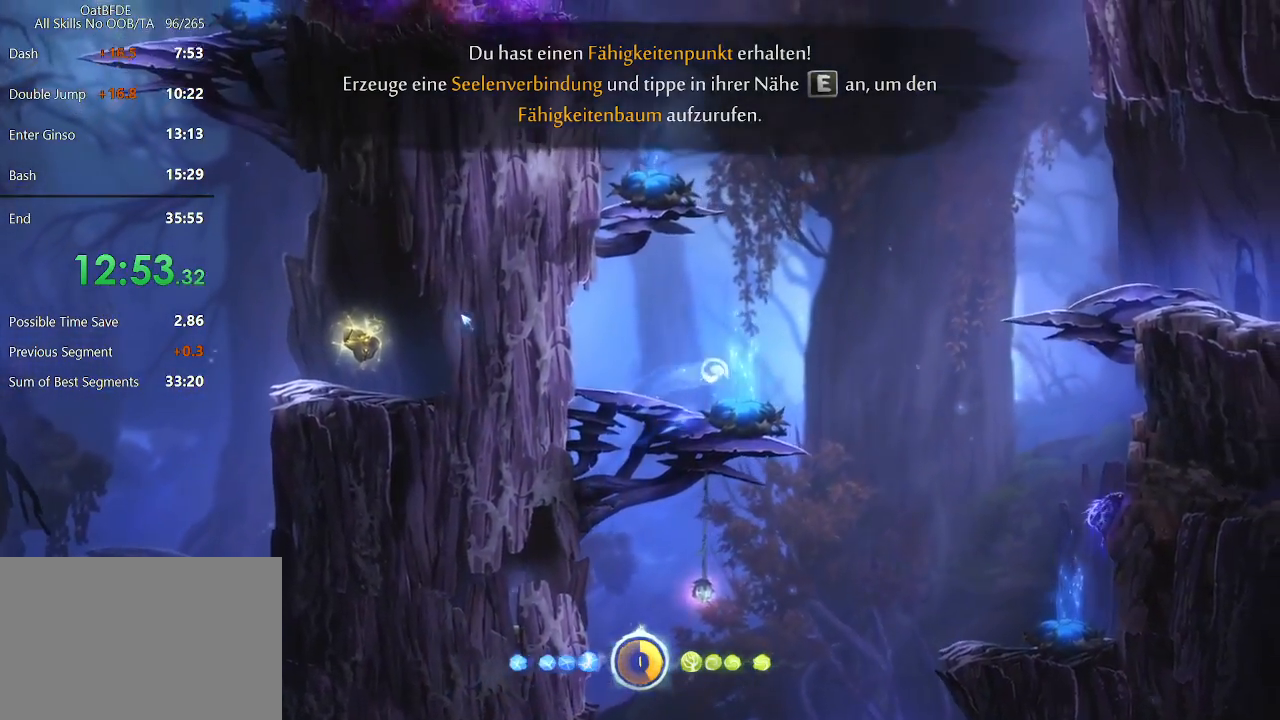
{"keys": ["right"], "mouse": [], "mouse_move": "still", "events": [[50, "left", "up"], [200, "right", "down"]]}
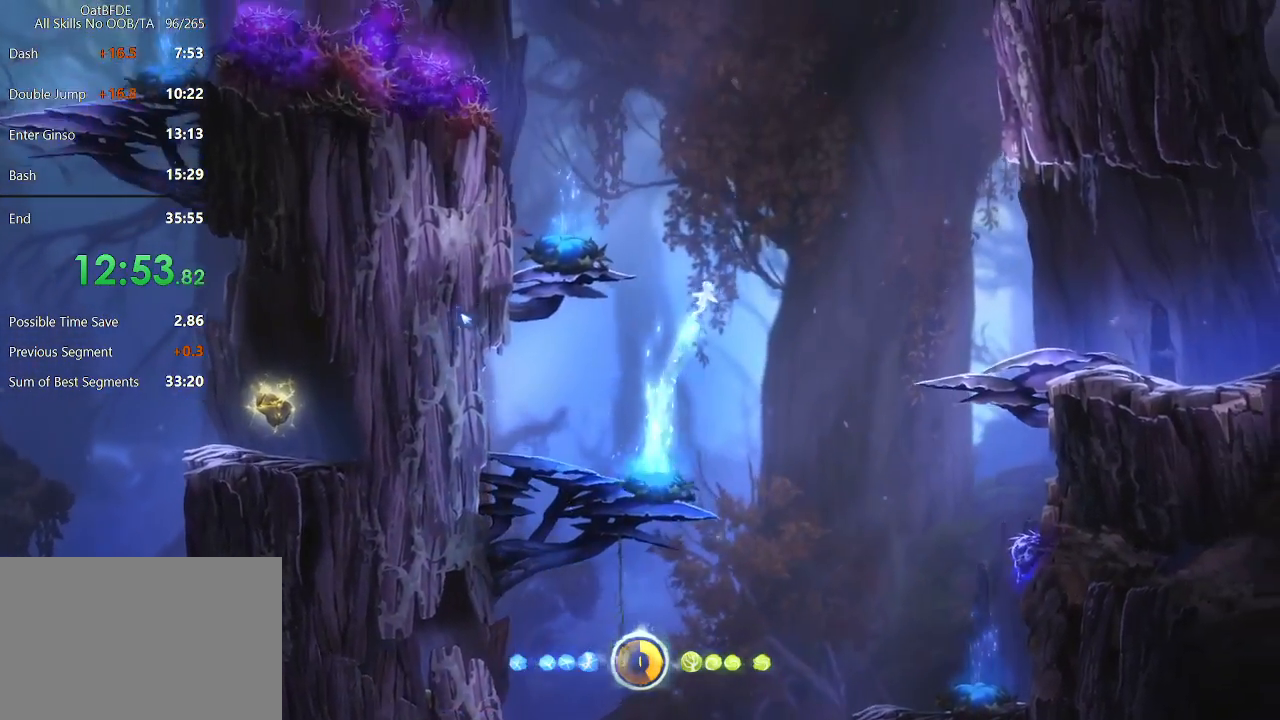
{"keys": ["right"], "mouse": [], "mouse_move": "still", "events": []}
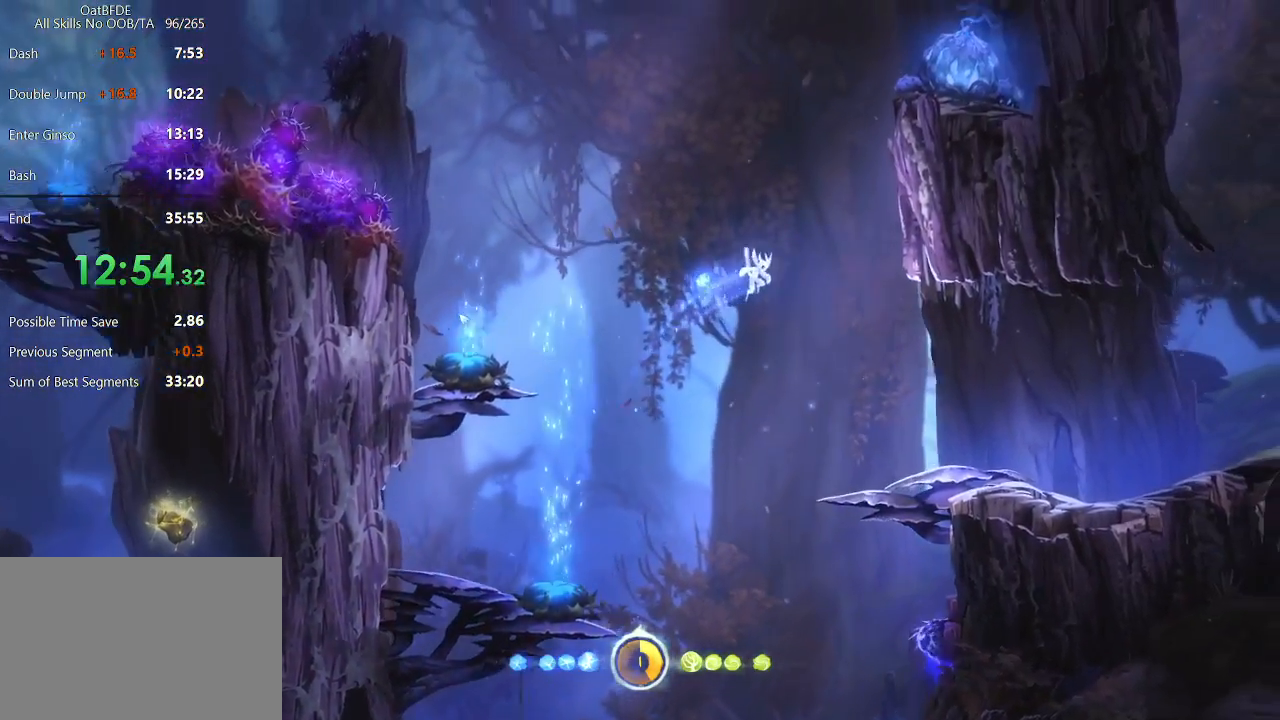
{"keys": ["right"], "mouse": [], "mouse_move": "still", "events": []}
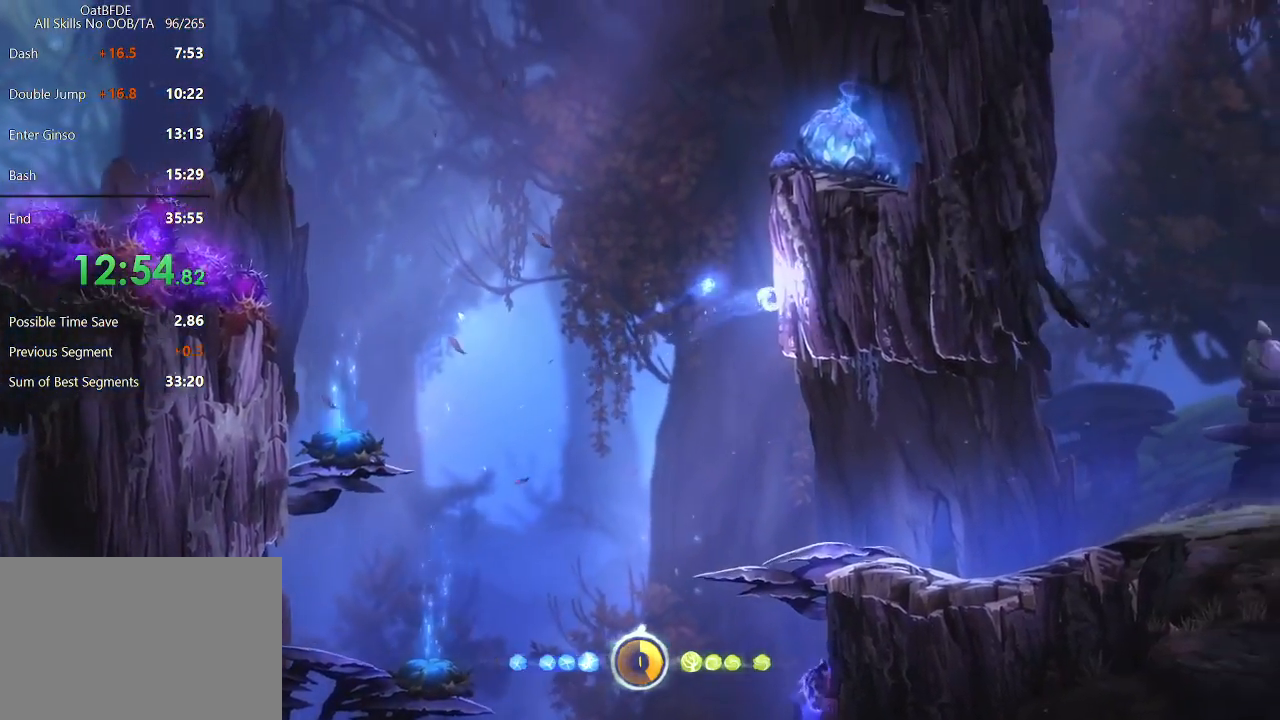
{"keys": ["right"], "mouse": [], "mouse_move": "still", "events": []}
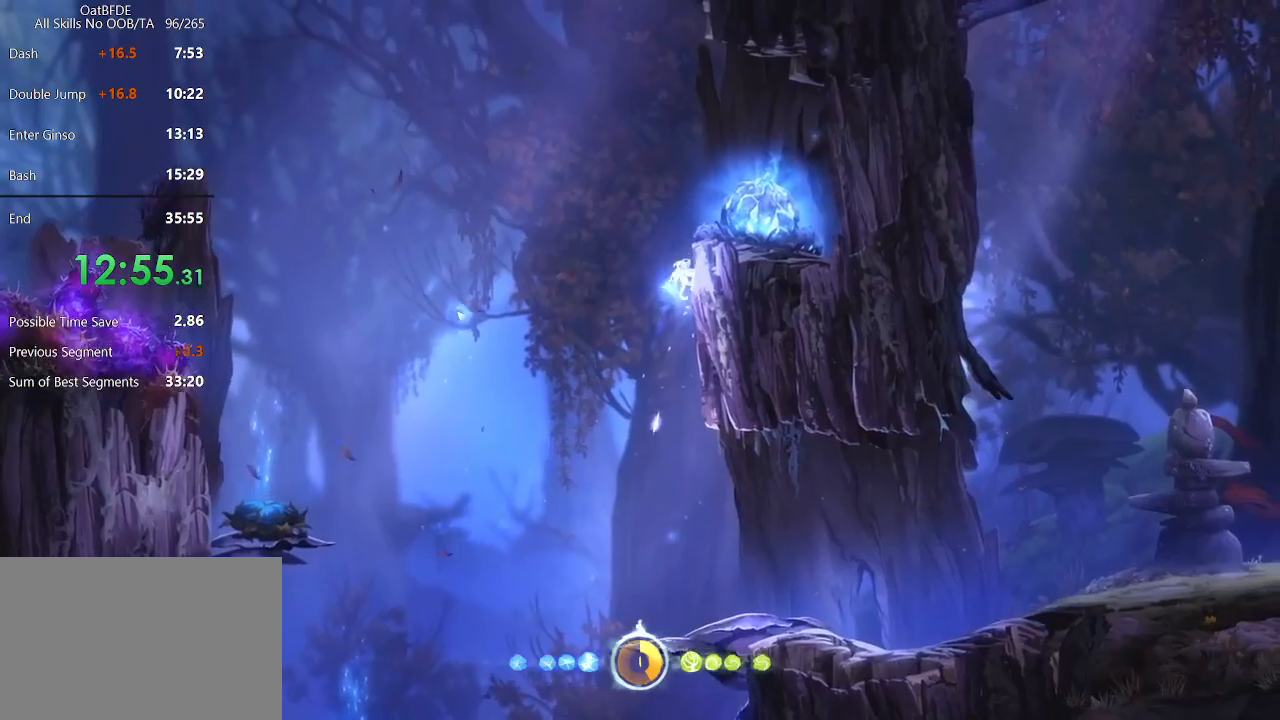
{"keys": ["right"], "mouse": [], "mouse_move": "still", "events": []}
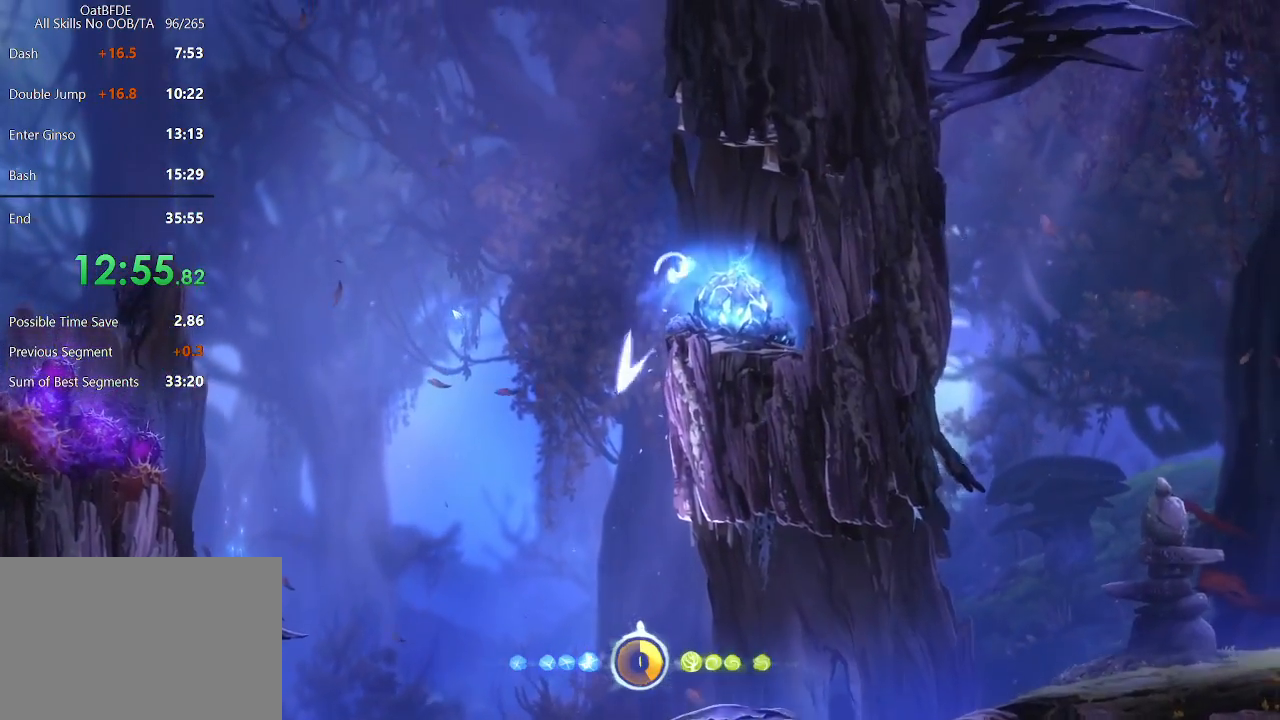
{"keys": ["right"], "mouse": [], "mouse_move": "still", "events": [[83, "right", "up"], [217, "left", "down"], [267, "left", "up"], [467, "right", "down"]]}
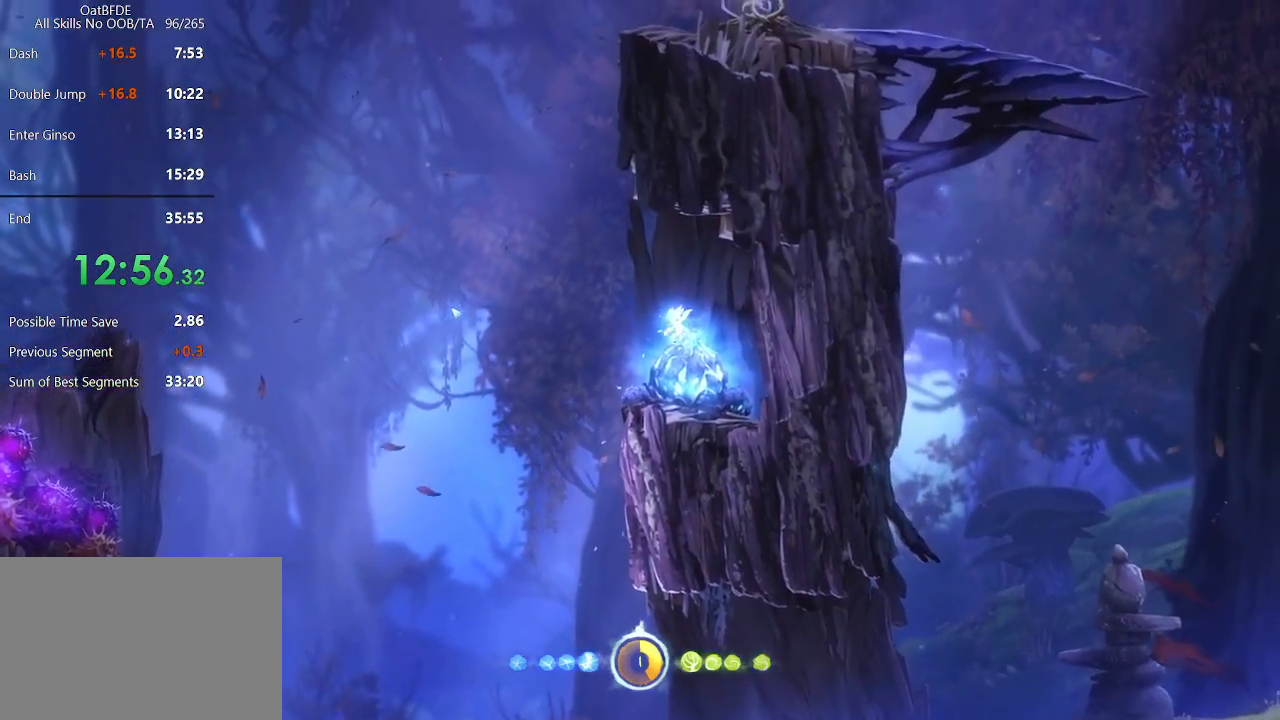
{"keys": ["right"], "mouse": [], "mouse_move": "still", "events": []}
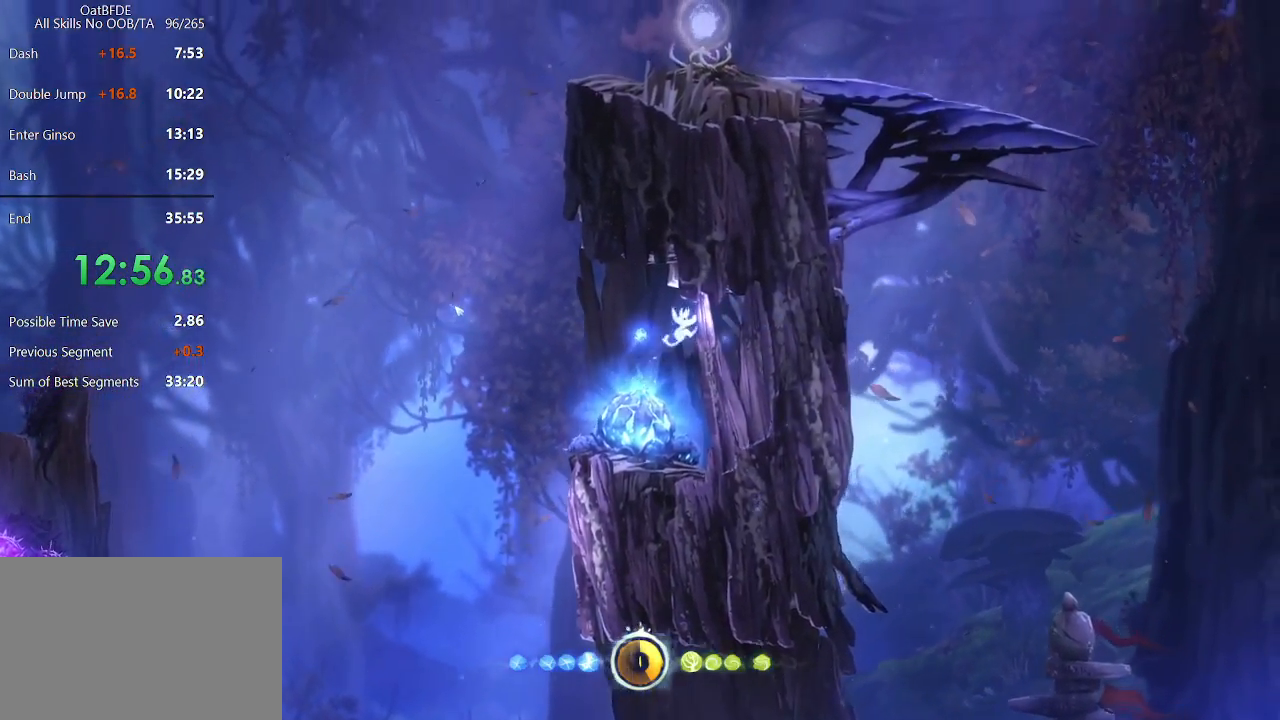
{"keys": ["left"], "mouse": [], "mouse_move": "still", "events": [[200, "left", "down"], [250, "right", "up"]]}
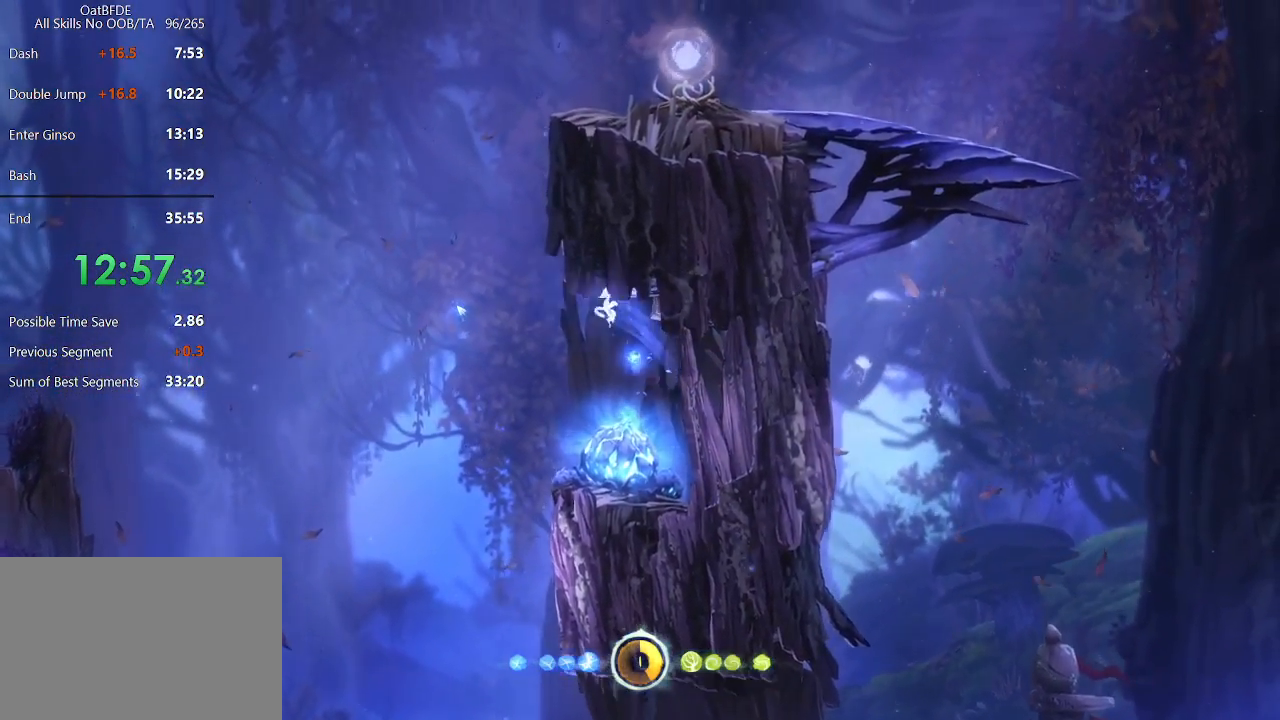
{"keys": ["right"], "mouse": [], "mouse_move": "still", "events": [[133, "left", "up"], [133, "right", "down"]]}
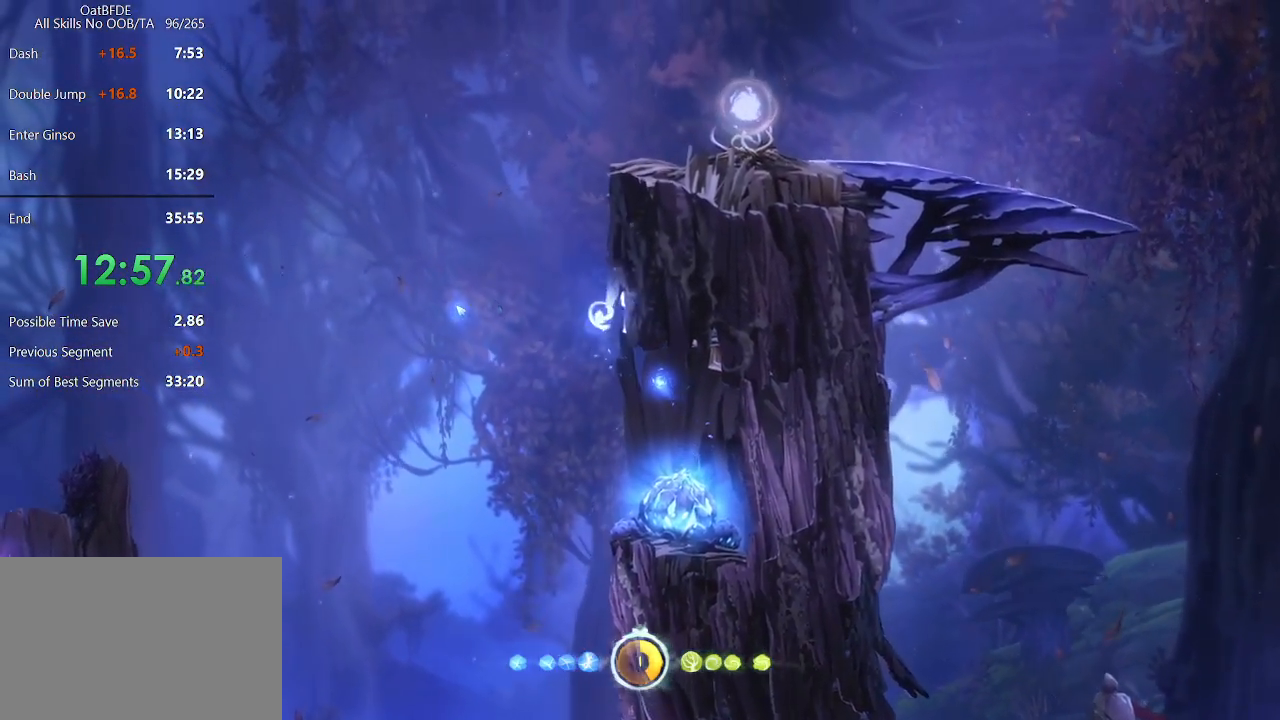
{"keys": ["left"], "mouse": [], "mouse_move": "still", "events": [[283, "left", "down"], [283, "right", "up"]]}
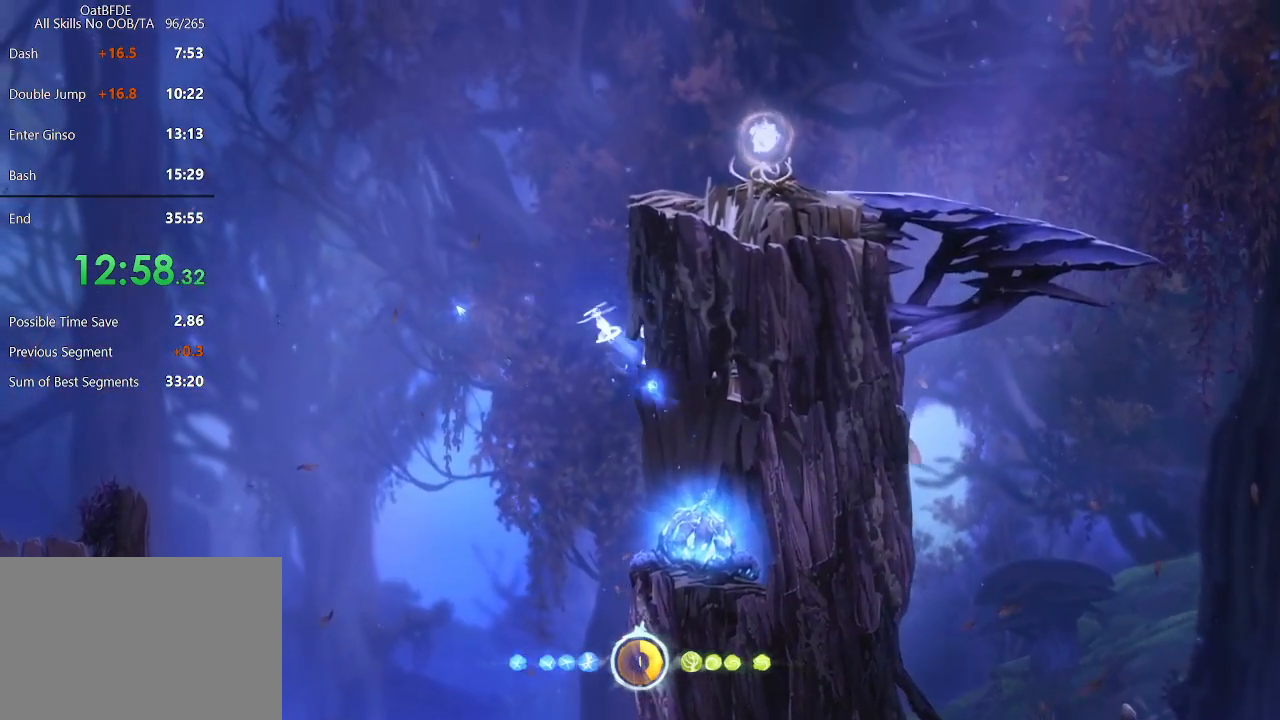
{"keys": ["right"], "mouse": [], "mouse_move": "still", "events": [[17, "left", "up"], [17, "right", "down"]]}
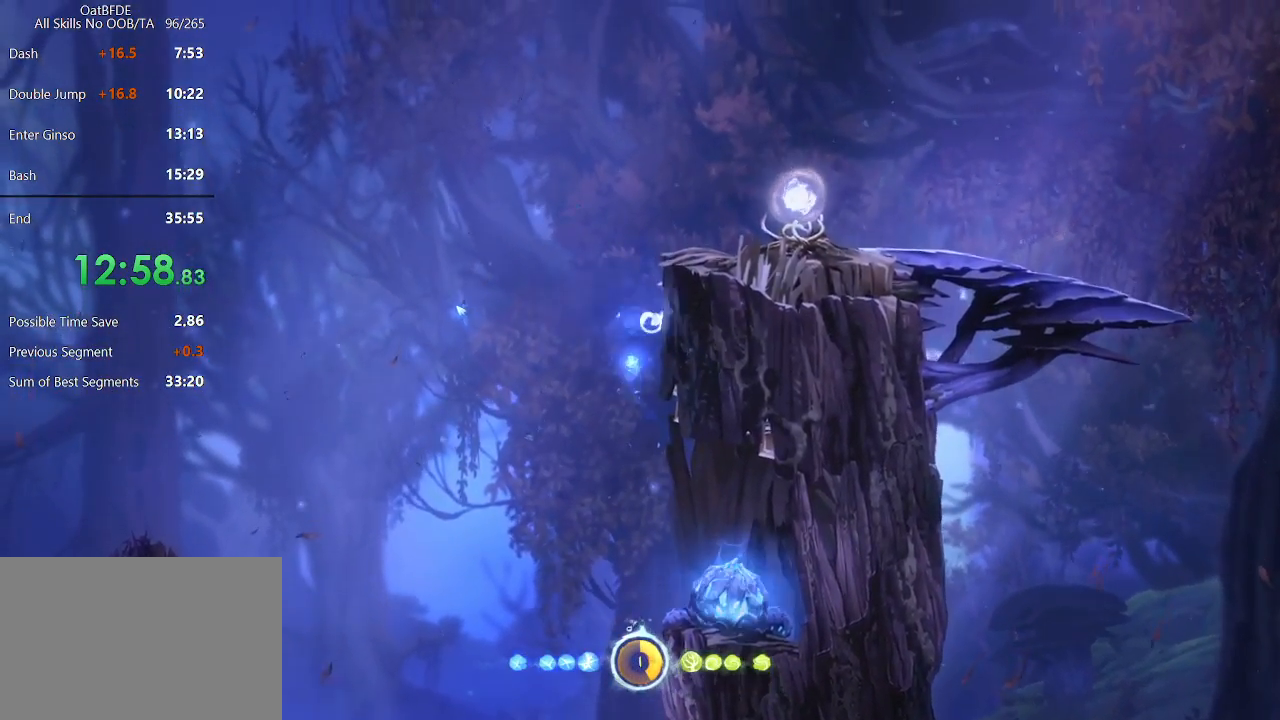
{"keys": ["right"], "mouse": [], "mouse_move": "still", "events": []}
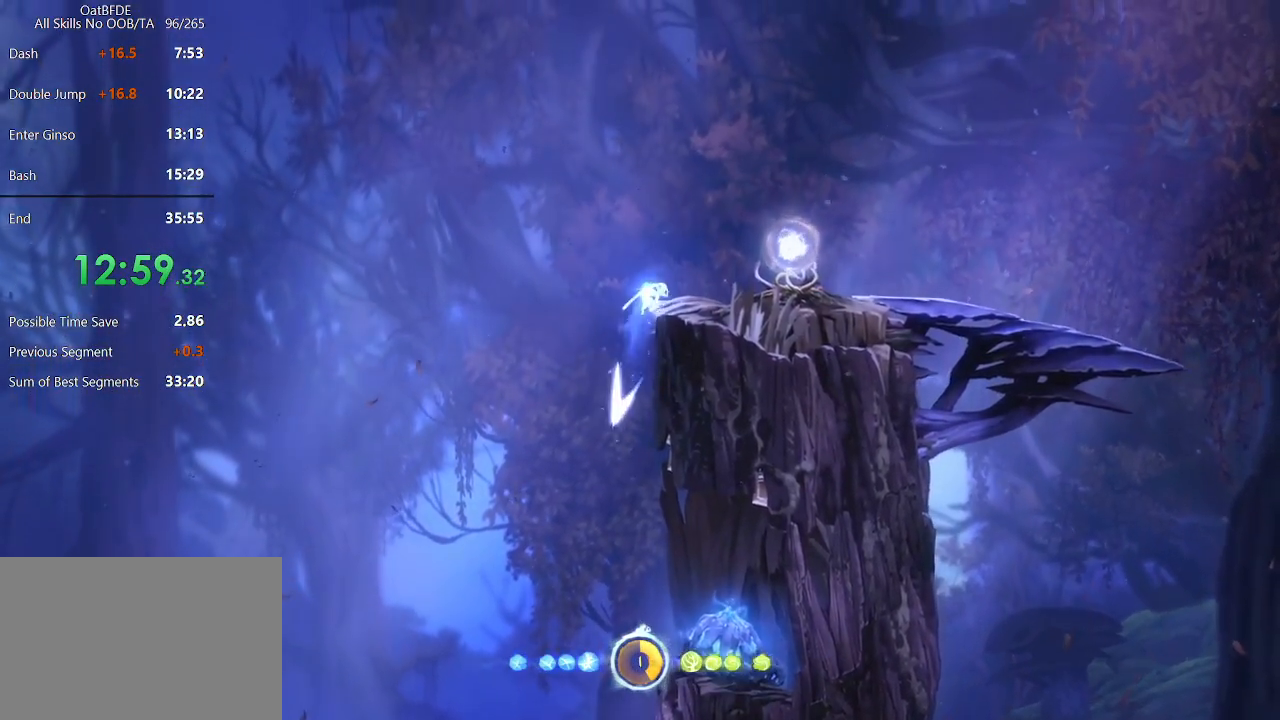
{"keys": ["right"], "mouse": [], "mouse_move": "still", "events": [[317, "mouse_left", "down"], [467, "mouse_left", "up"]]}
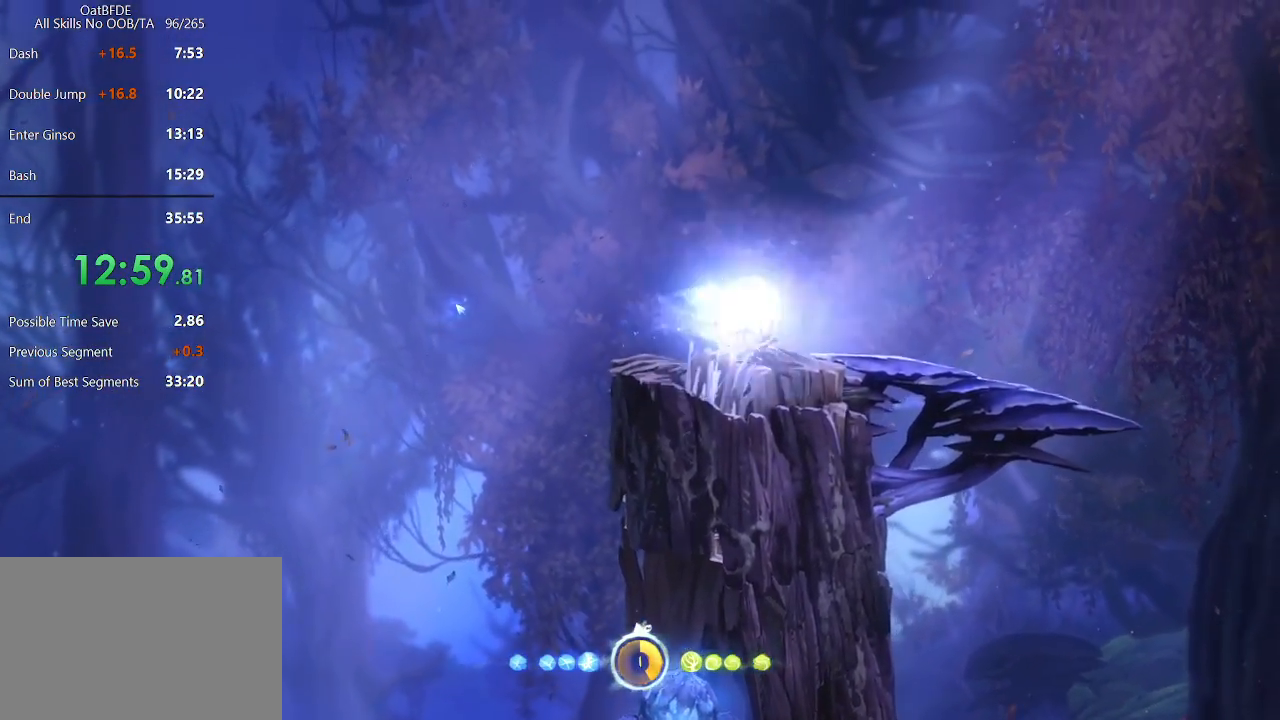
{"keys": [], "mouse": [], "mouse_move": "still", "events": [[67, "mouse_left", "down"], [200, "mouse_left", "up"], [483, "right", "up"]]}
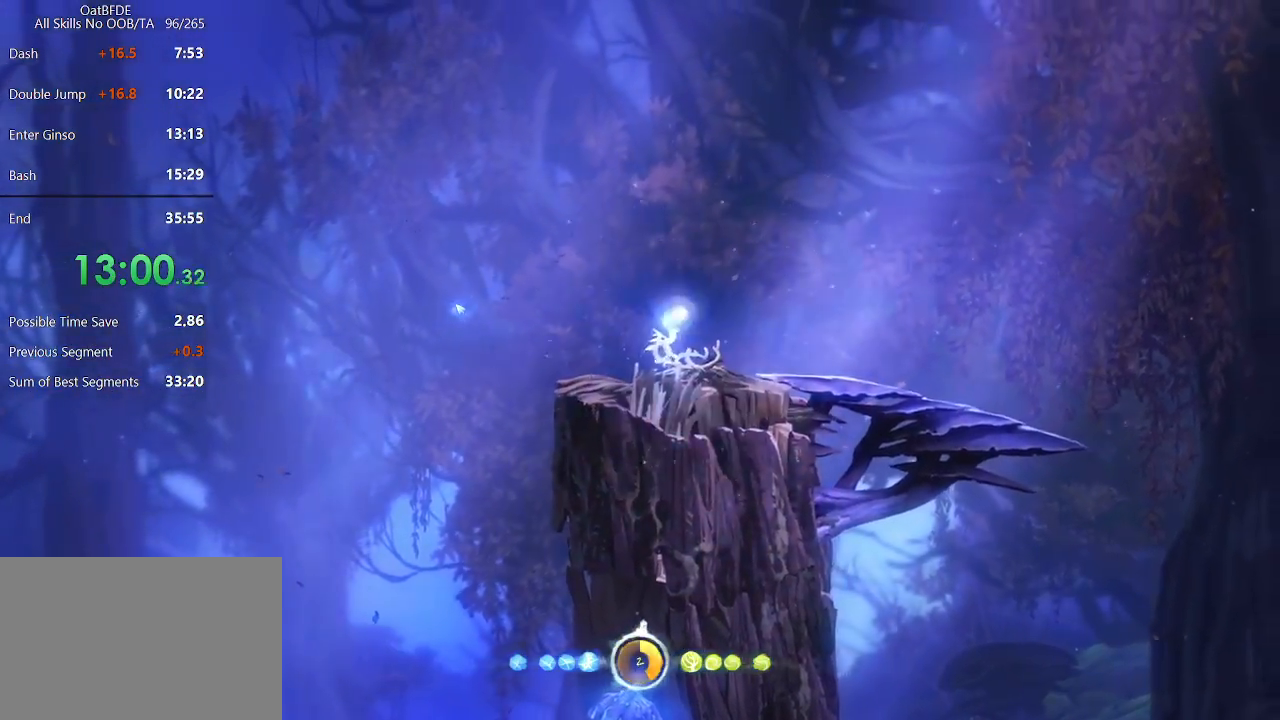
{"keys": ["right"], "mouse": ["left"], "mouse_move": "still", "events": [[350, "mouse_left", "down"], [450, "right", "down"]]}
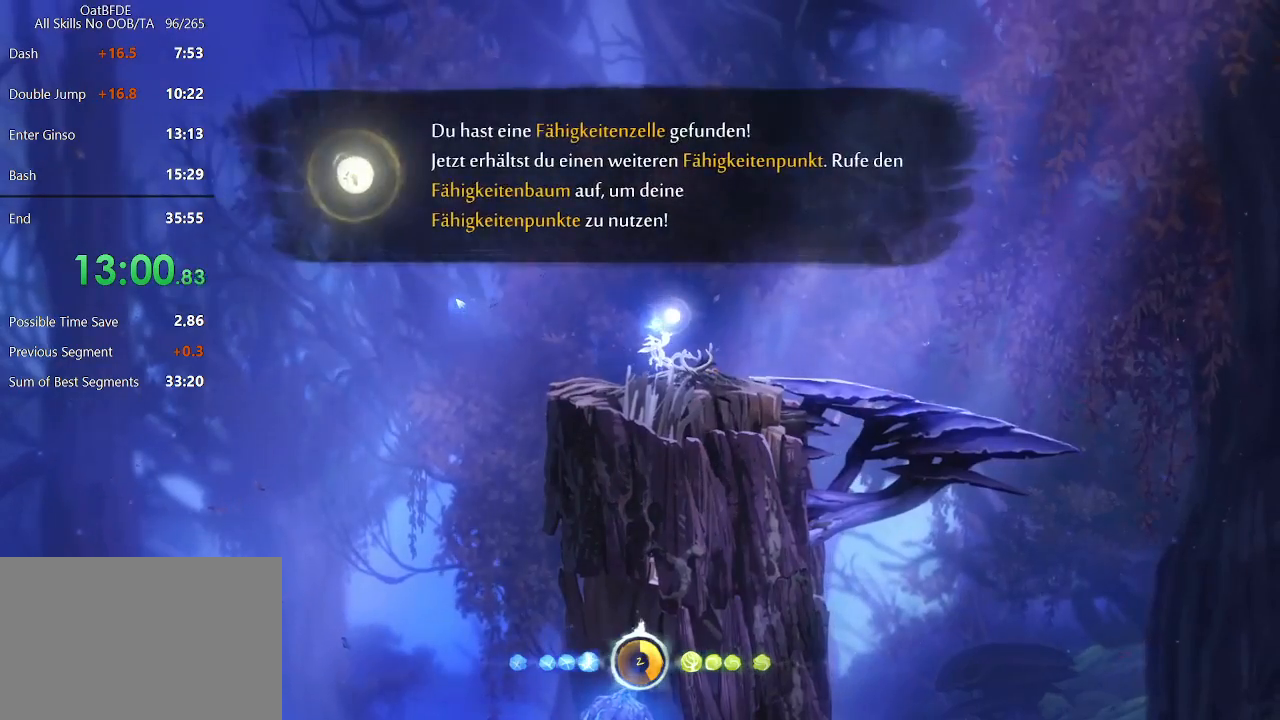
{"keys": ["right"], "mouse": [], "mouse_move": "still", "events": [[50, "mouse_left", "up"], [100, "right", "up"], [133, "mouse_left", "down"], [133, "right", "down"], [233, "mouse_left", "up"]]}
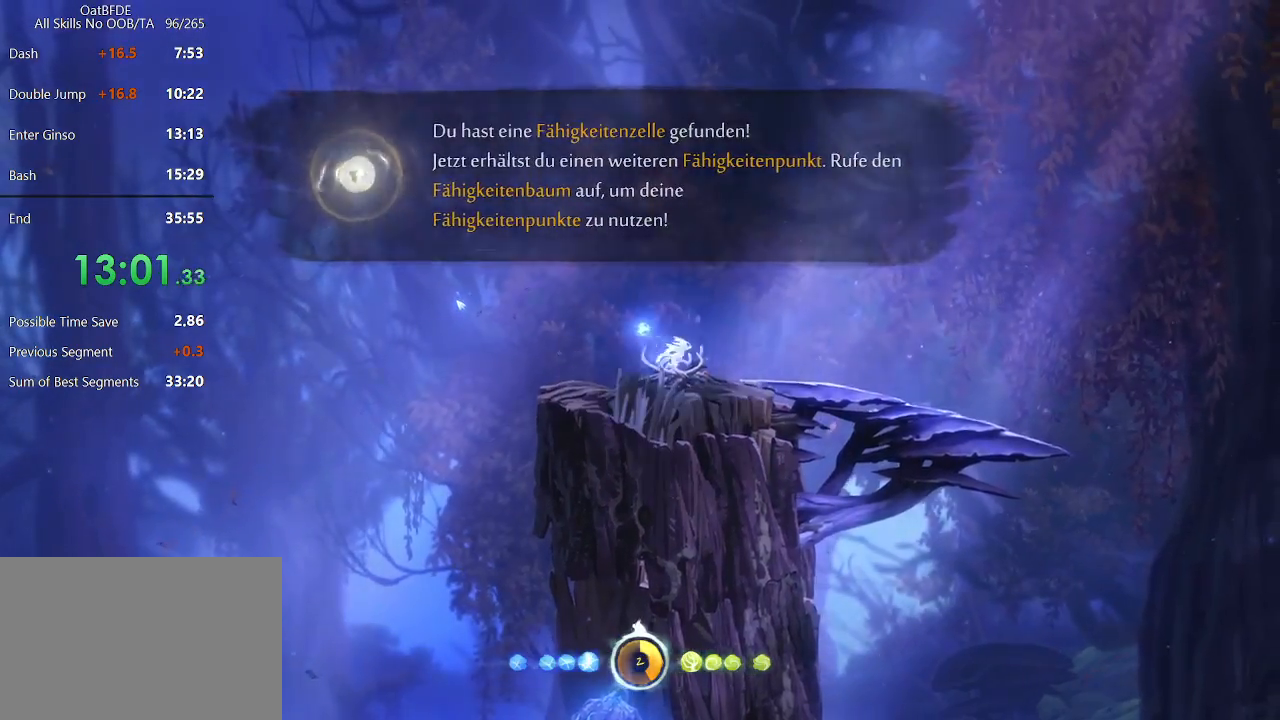
{"keys": ["right"], "mouse": ["left"], "mouse_move": "still", "events": [[67, "mouse_left", "down"], [300, "mouse_left", "up"], [433, "mouse_left", "down"]]}
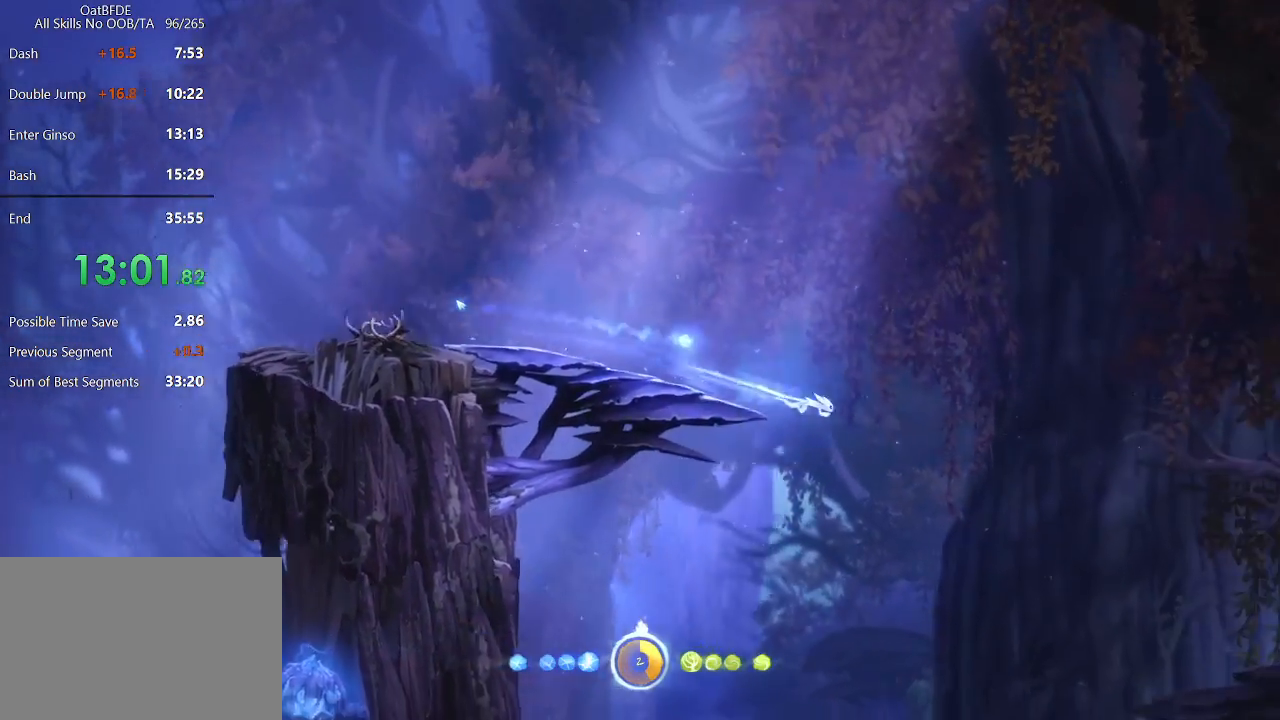
{"keys": ["right"], "mouse": [], "mouse_move": "still", "events": [[217, "mouse_left", "up"]]}
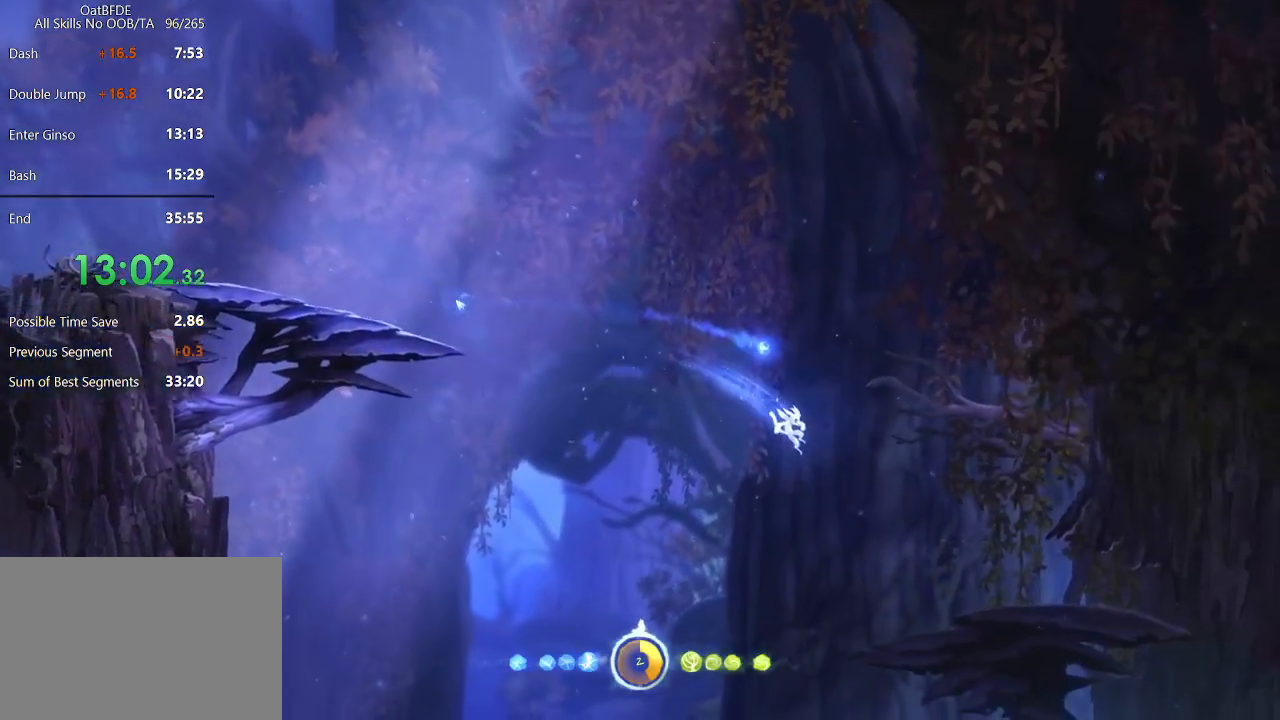
{"keys": ["right"], "mouse": ["left"], "mouse_move": "still", "events": [[417, "mouse_left", "down"]]}
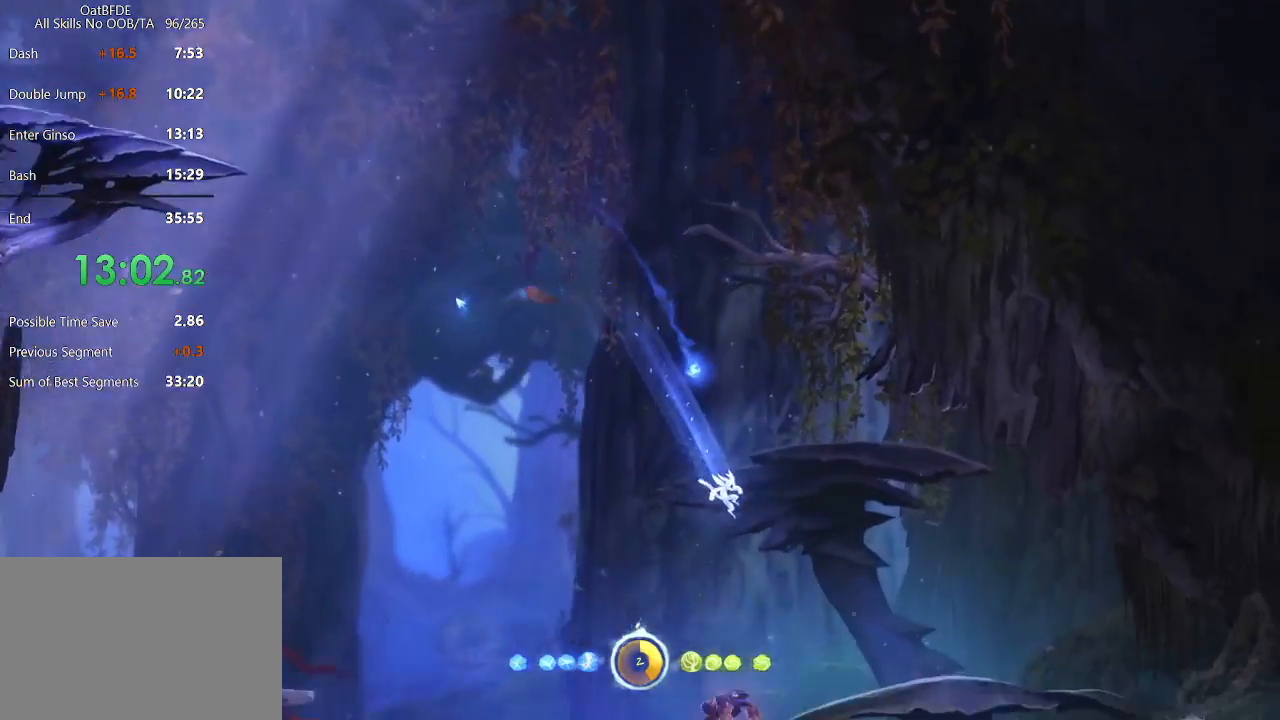
{"keys": ["right"], "mouse": ["left"], "mouse_move": "still", "events": [[50, "mouse_left", "up"], [433, "mouse_left", "down"]]}
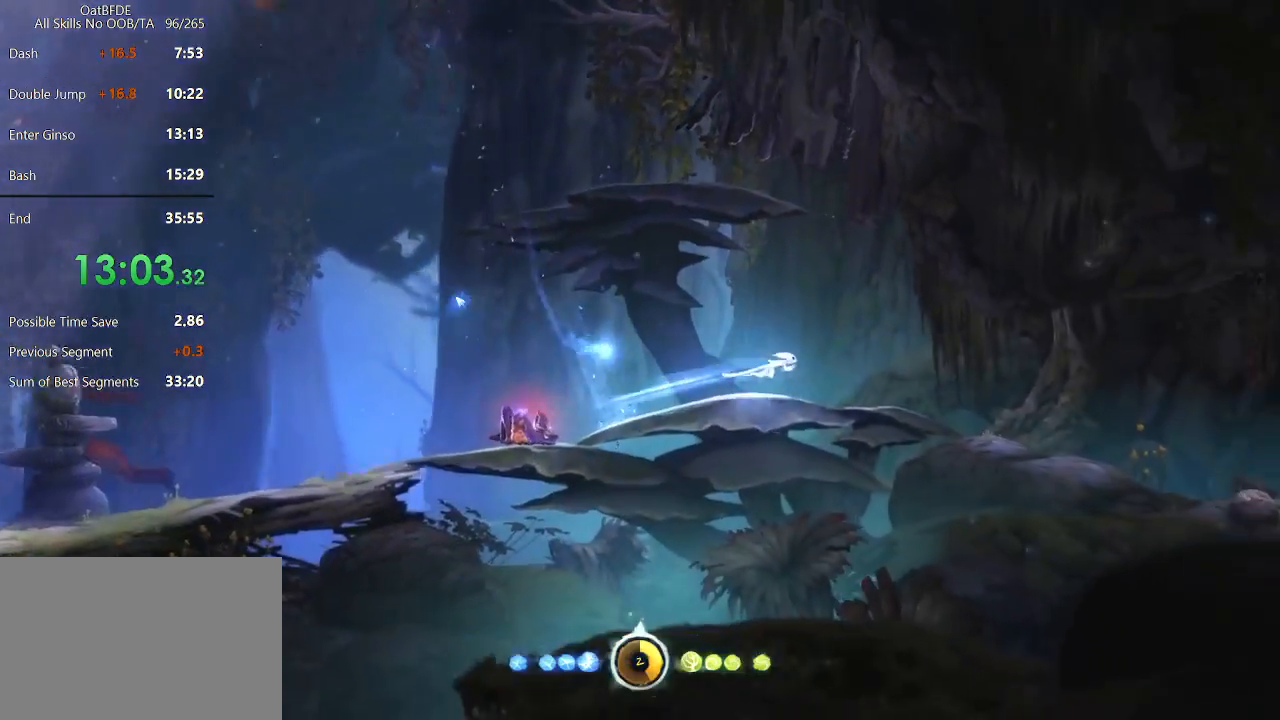
{"keys": ["right"], "mouse": ["left"], "mouse_move": "still", "events": [[183, "mouse_left", "up"], [317, "mouse_left", "down"]]}
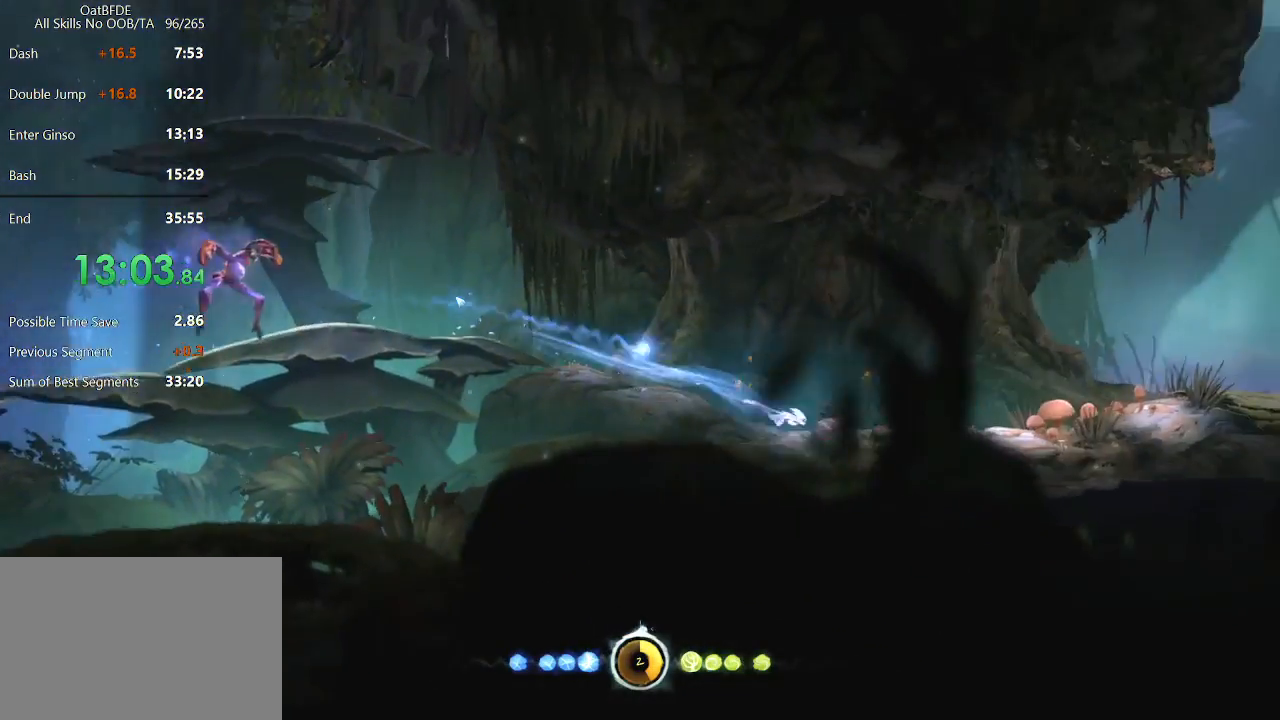
{"keys": ["right"], "mouse": ["left"], "mouse_move": "still", "events": [[100, "mouse_left", "up"], [233, "mouse_left", "down"]]}
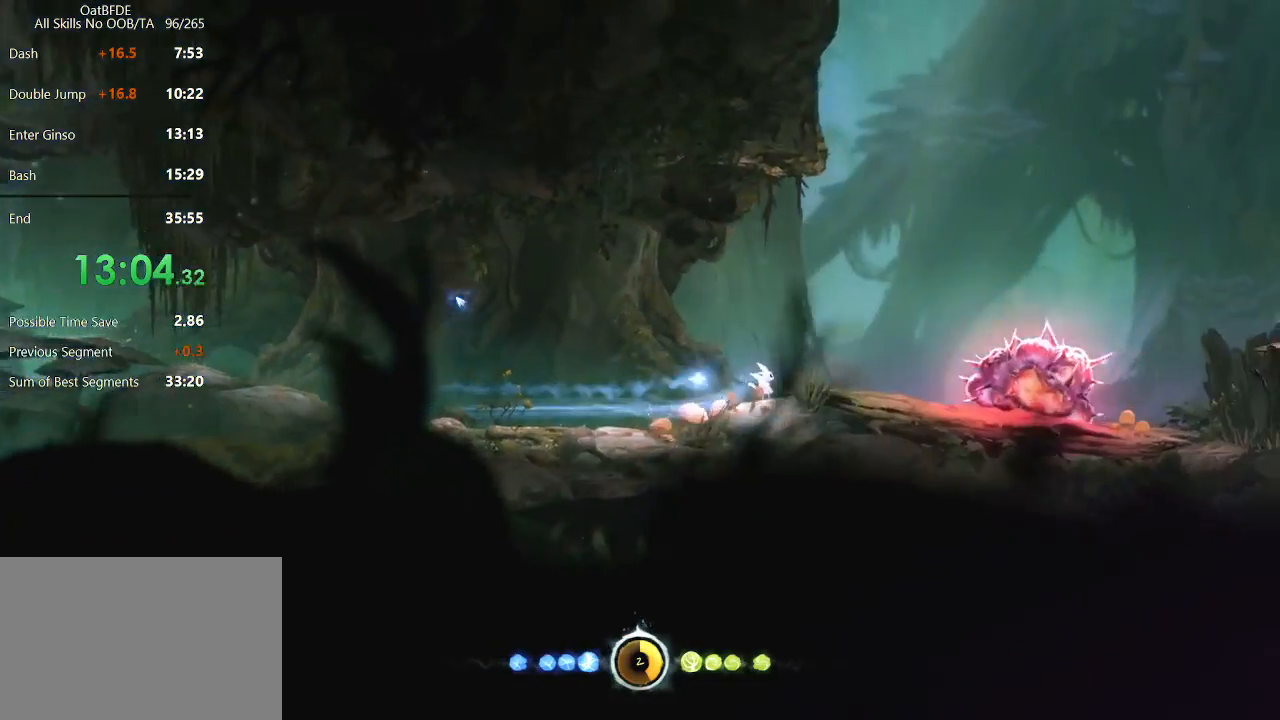
{"keys": ["right"], "mouse": ["left"], "mouse_move": "still", "events": [[17, "mouse_left", "up"], [150, "mouse_left", "down"]]}
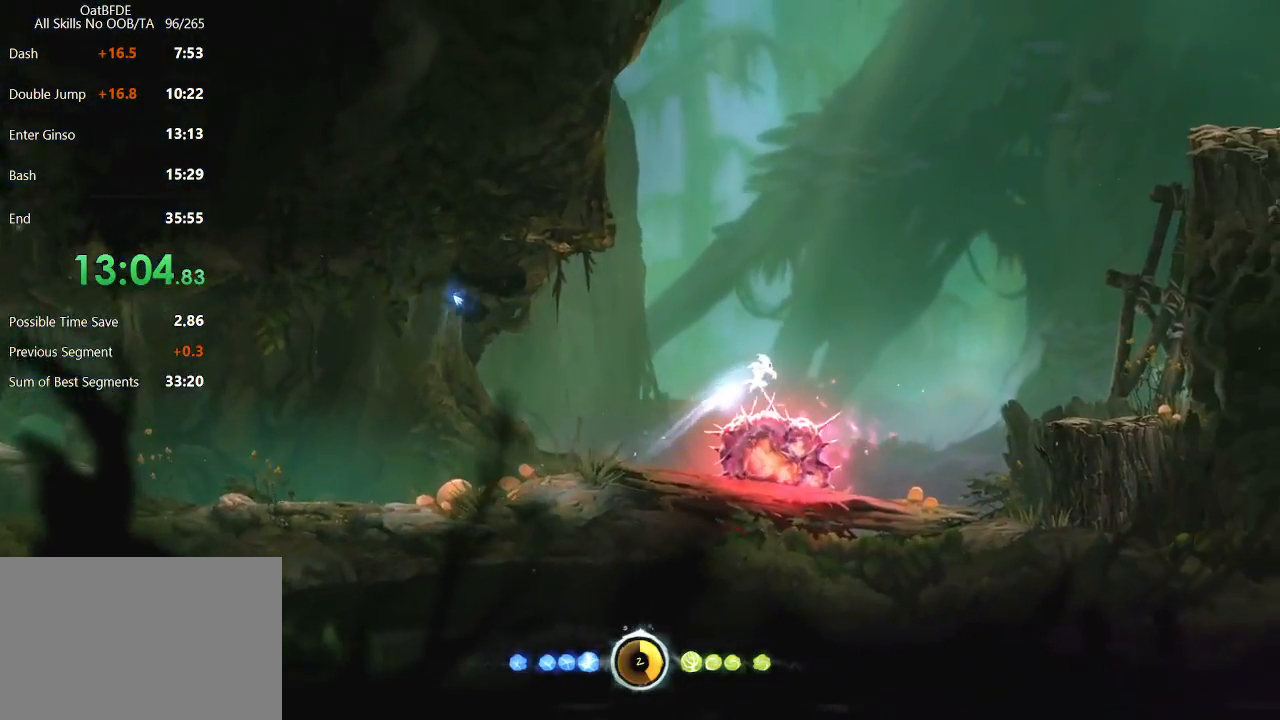
{"keys": ["right"], "mouse": [], "mouse_move": "still", "events": [[33, "mouse_left", "up"]]}
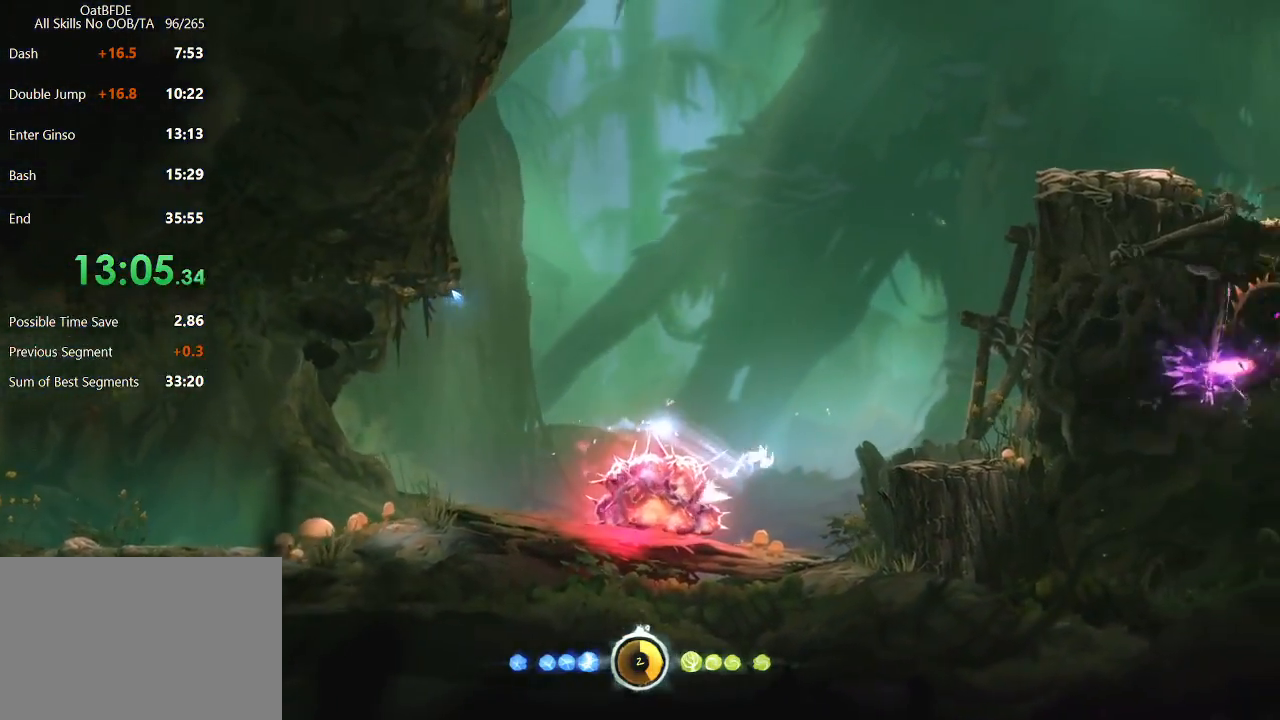
{"keys": ["right"], "mouse": [], "mouse_move": "still", "events": []}